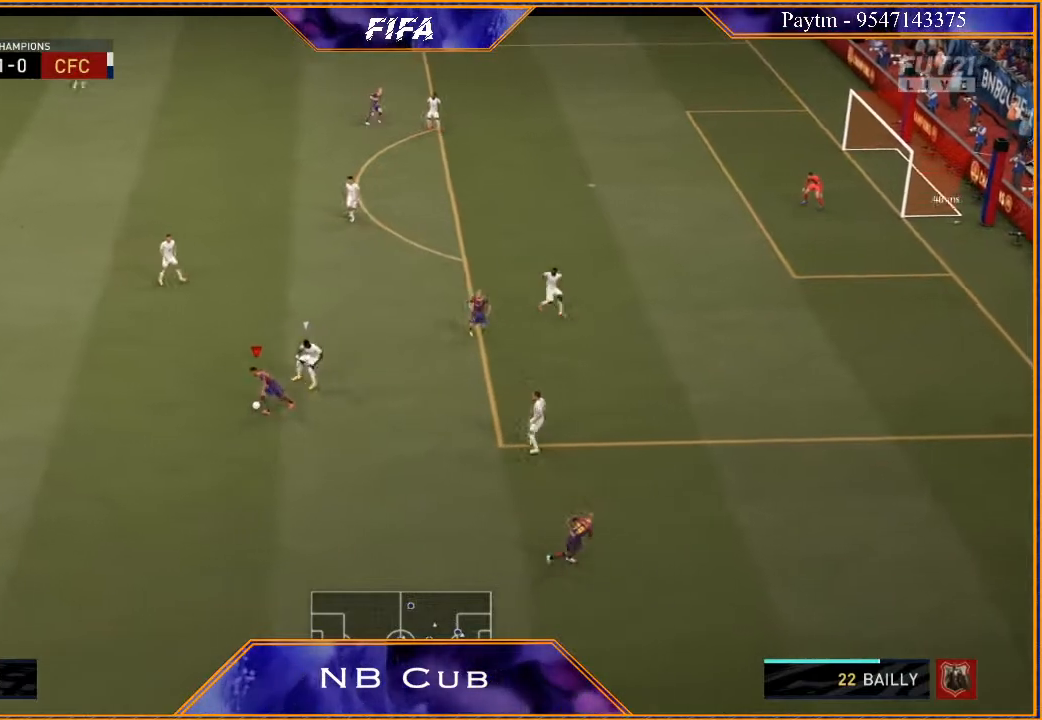
Gameplay with a controller (Xbox layout); each line is a JSON object with the inputs held at the frame after it. "events" lists button and stick changes between this image and that frame as [ms after this image, input, new state], when the widget could be followed in between.
{"buttons": ["A"], "left_stick": "up-left", "right_stick": "center", "events": [[67, "X", "up"], [133, "A", "down"], [133, "left_stick", "up-left"], [200, "A", "up"], [500, "A", "down"]]}
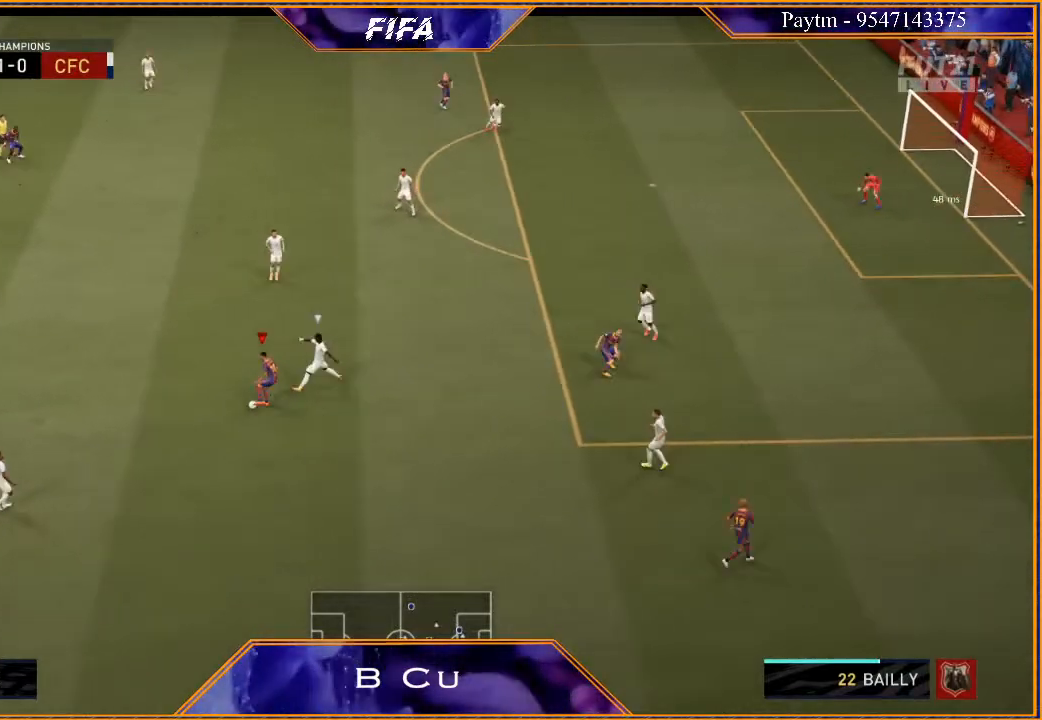
{"buttons": ["R2"], "left_stick": "up-left", "right_stick": "center", "events": [[67, "A", "up"], [400, "R2", "down"]]}
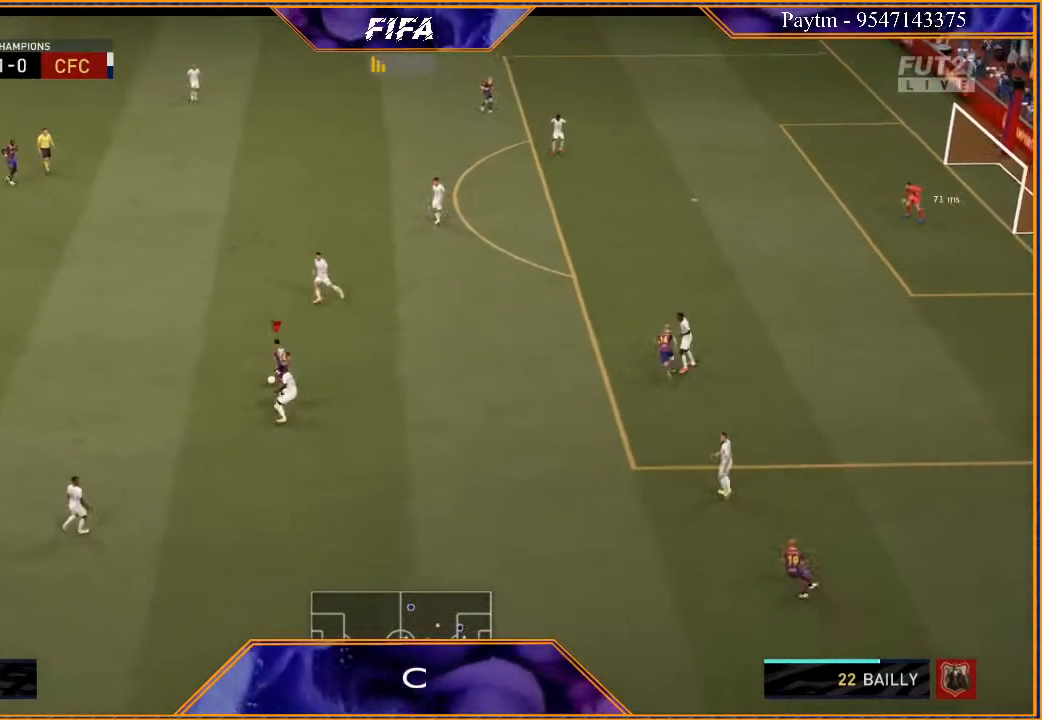
{"buttons": ["A"], "left_stick": "up", "right_stick": "center", "events": [[267, "left_stick", "center"], [333, "R2", "up"], [433, "left_stick", "up"], [500, "A", "down"]]}
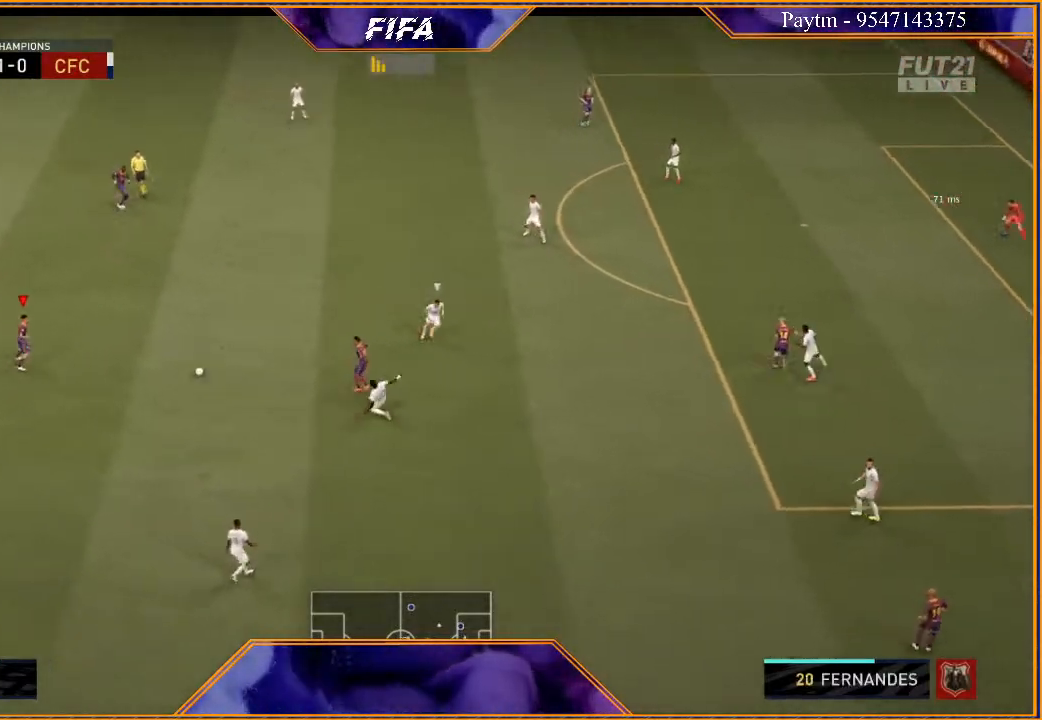
{"buttons": ["R2"], "left_stick": "center", "right_stick": "center", "events": [[133, "A", "up"], [233, "R2", "down"], [433, "left_stick", "center"]]}
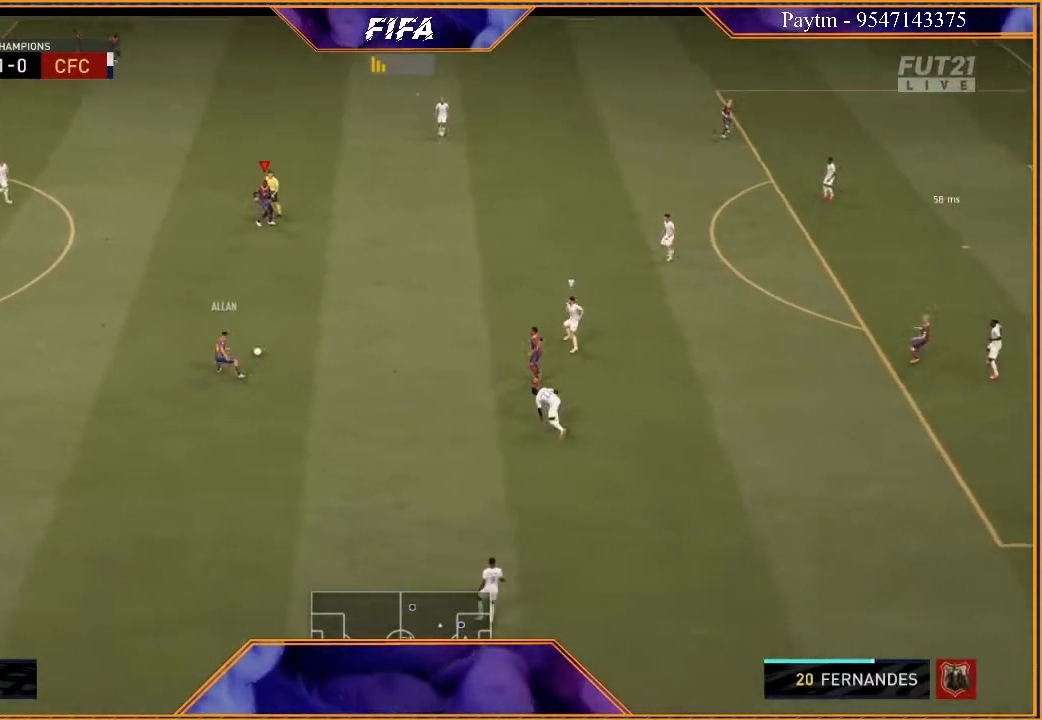
{"buttons": [], "left_stick": "right", "right_stick": "center", "events": [[100, "left_stick", "right"], [333, "R2", "up"]]}
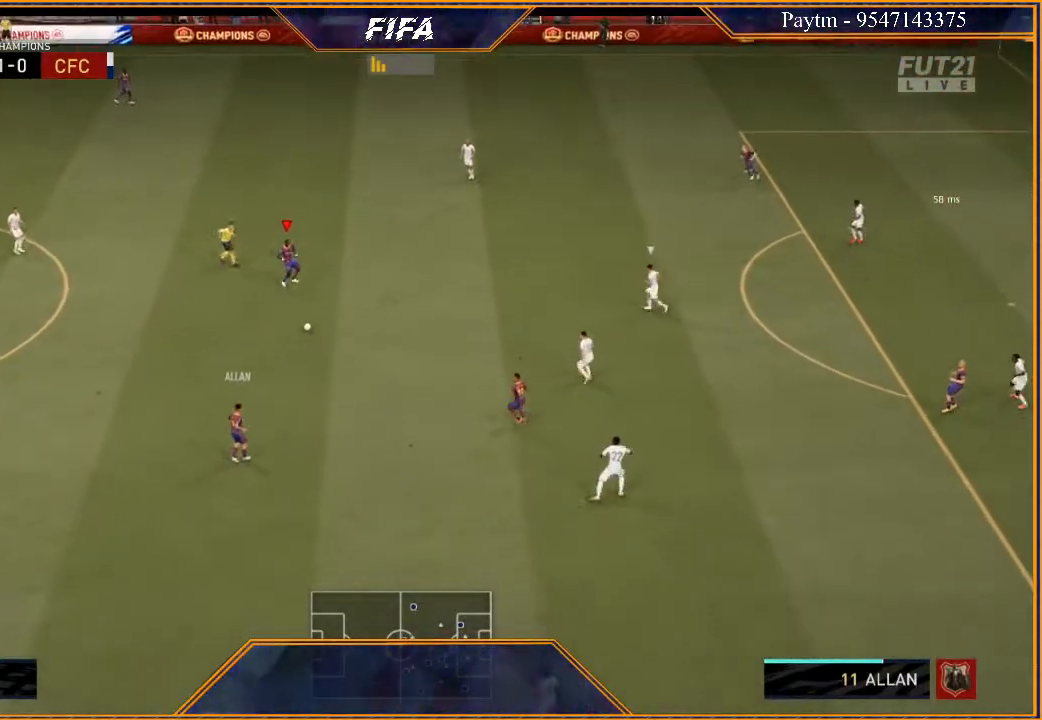
{"buttons": ["R2"], "left_stick": "up-right", "right_stick": "center", "events": [[167, "A", "down"], [167, "left_stick", "up-right"], [267, "A", "up"], [400, "R2", "down"]]}
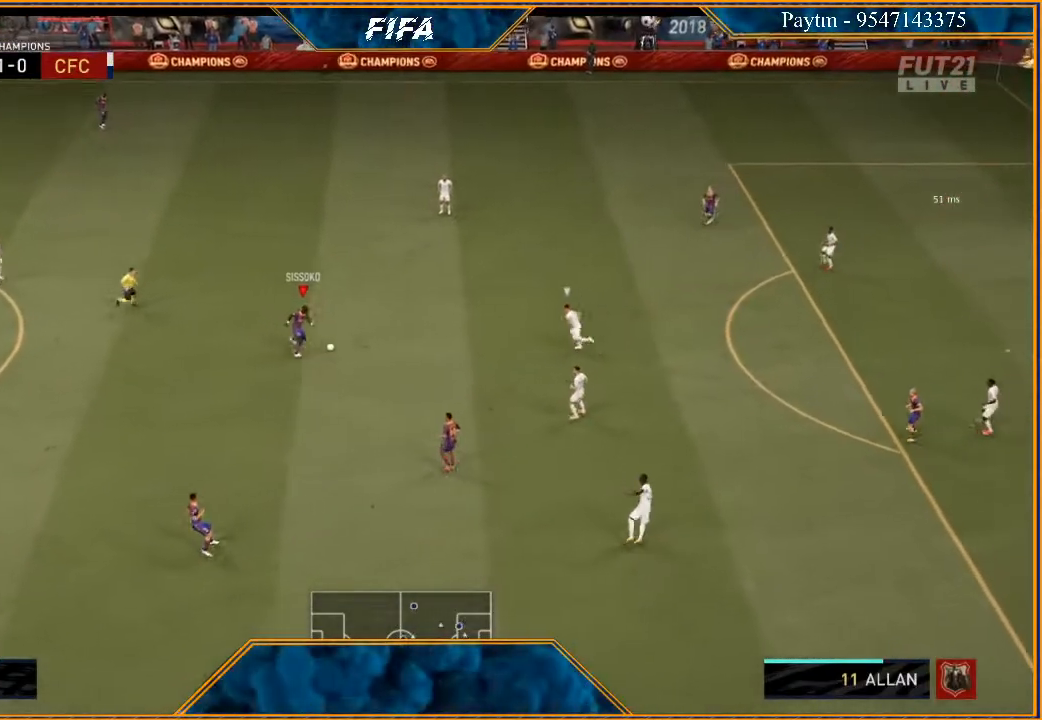
{"buttons": ["R2"], "left_stick": "up-right", "right_stick": "center", "events": []}
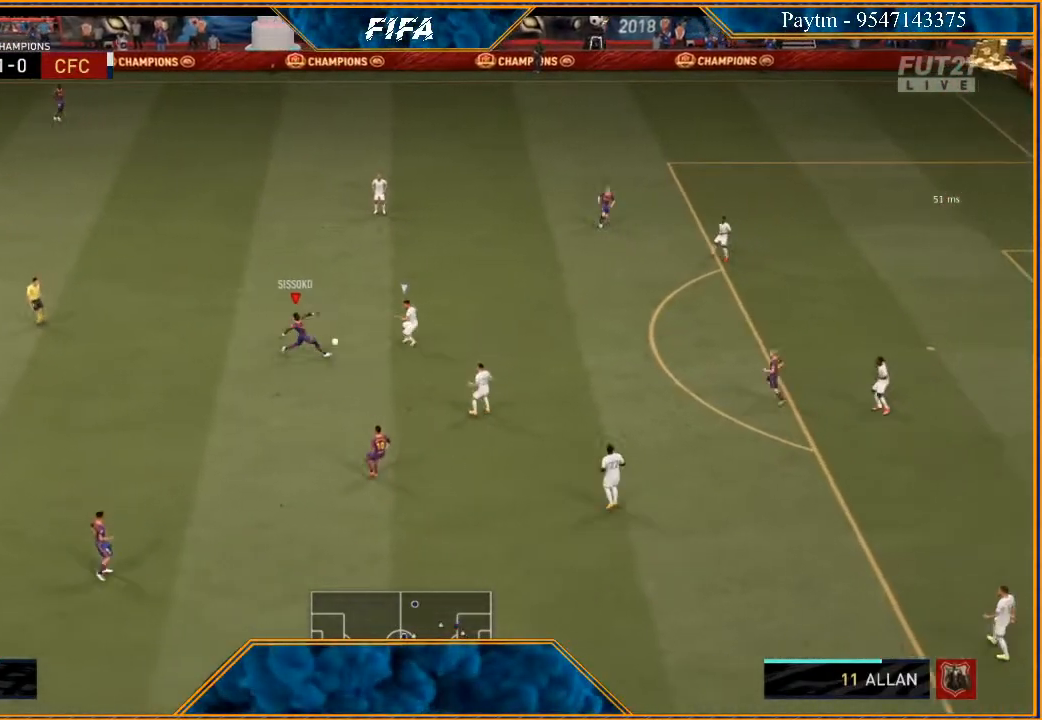
{"buttons": ["A"], "left_stick": "down", "right_stick": "center", "events": [[300, "R2", "up"], [300, "left_stick", "down"], [500, "A", "down"]]}
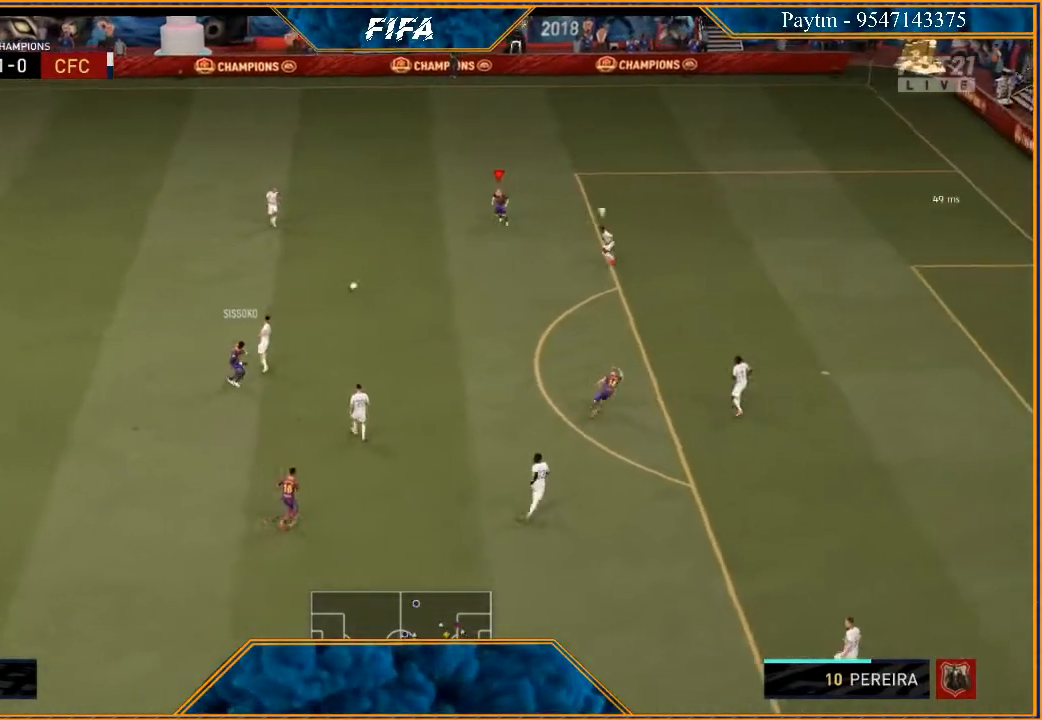
{"buttons": ["R2"], "left_stick": "down", "right_stick": "center", "events": [[100, "A", "up"], [200, "R2", "down"]]}
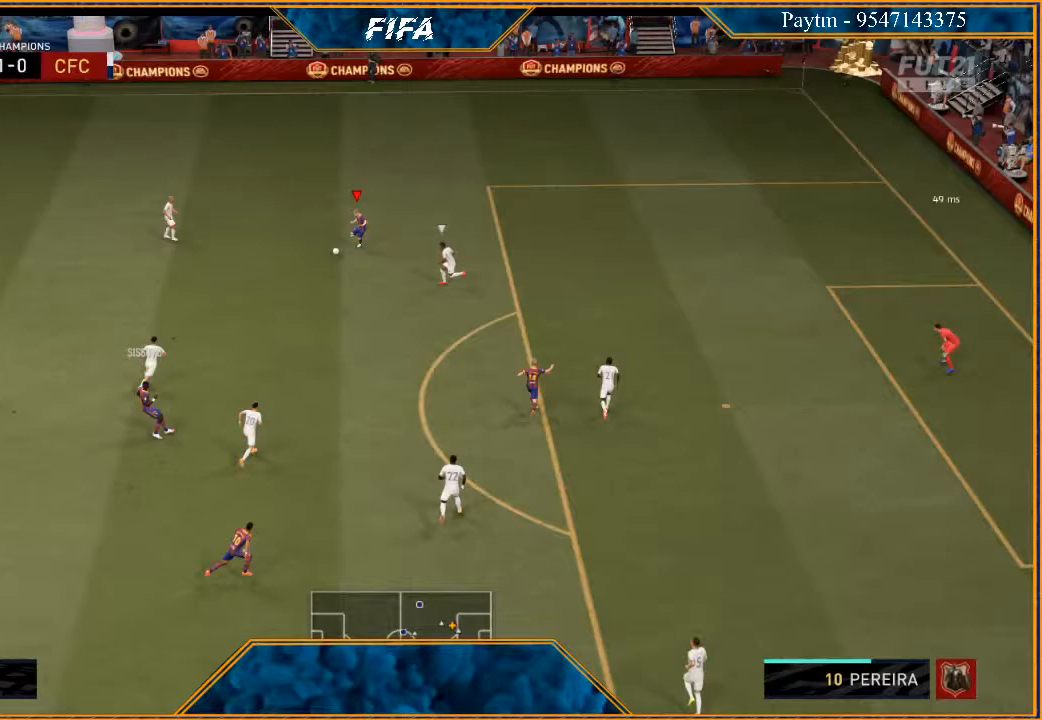
{"buttons": ["R2"], "left_stick": "down", "right_stick": "center", "events": []}
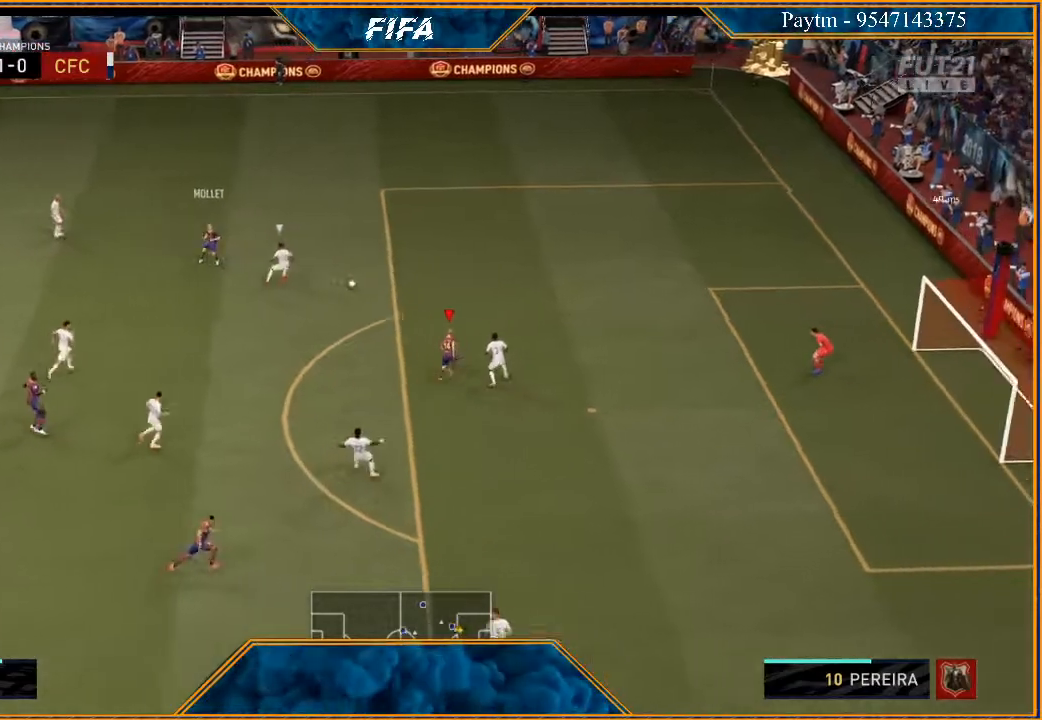
{"buttons": [], "left_stick": "down-left", "right_stick": "center", "events": [[33, "left_stick", "center"], [200, "left_stick", "left"], [233, "R2", "up"], [300, "left_stick", "down-left"]]}
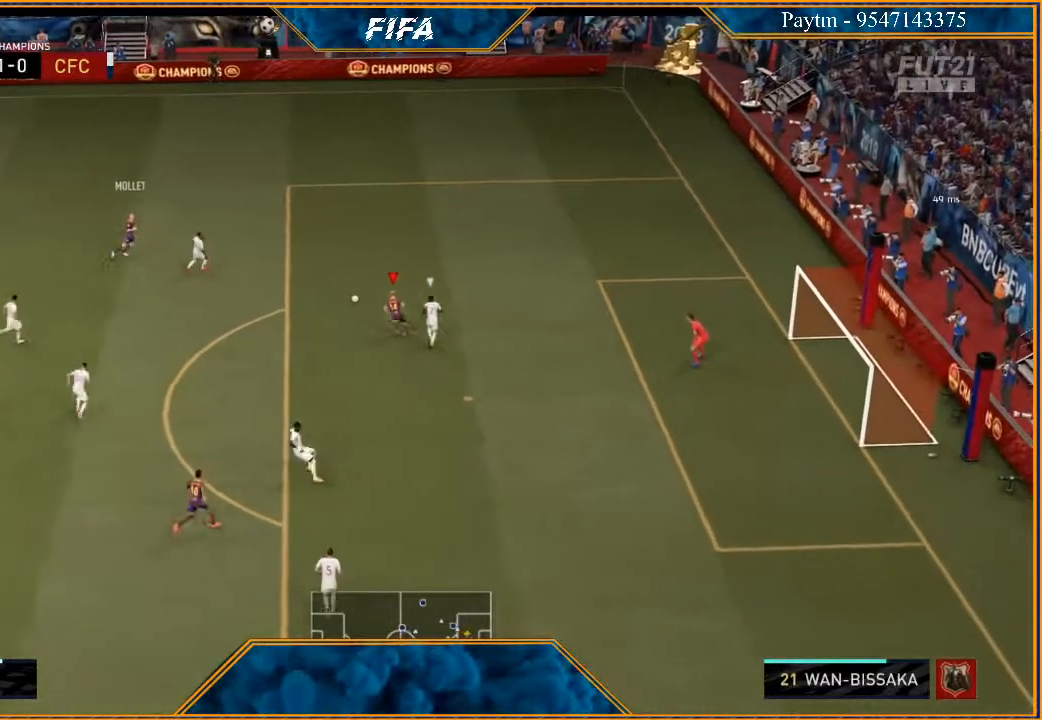
{"buttons": [], "left_stick": "down", "right_stick": "center", "events": [[267, "left_stick", "down"], [300, "X", "down"], [367, "X", "up"], [433, "A", "down"], [500, "A", "up"]]}
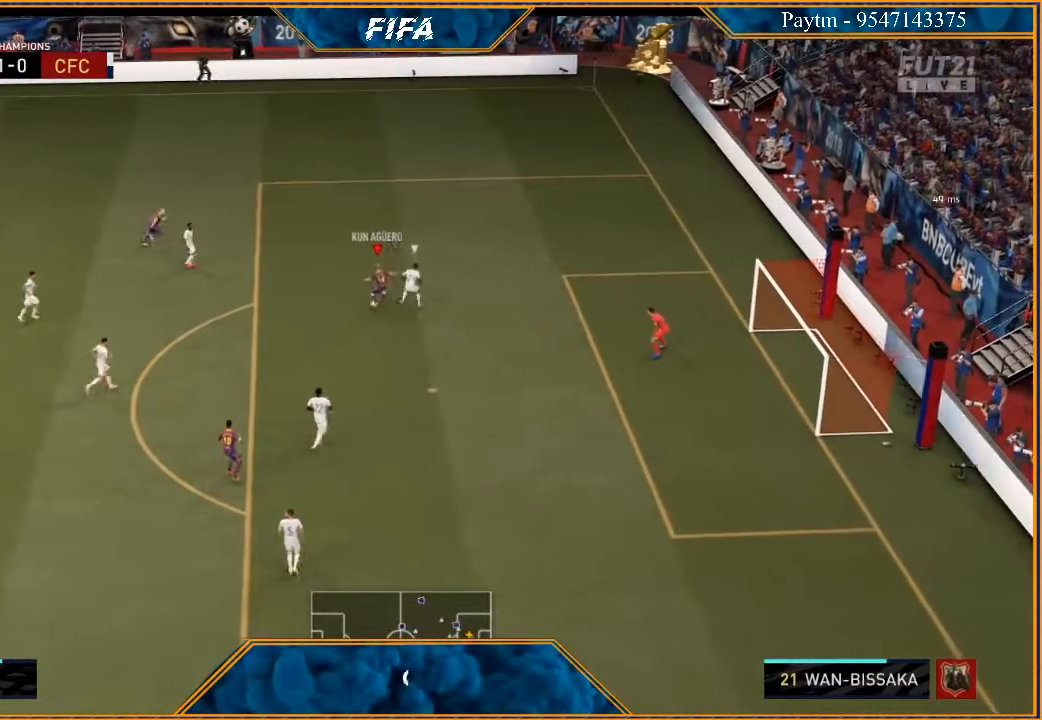
{"buttons": [], "left_stick": "down", "right_stick": "center", "events": []}
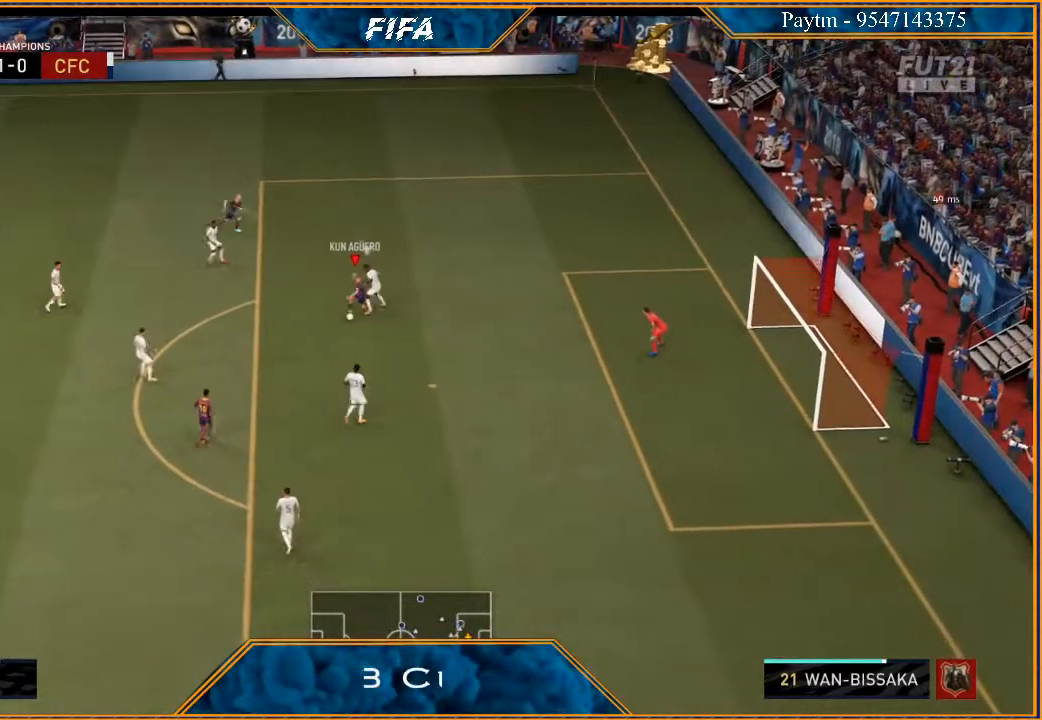
{"buttons": ["R2"], "left_stick": "down-right", "right_stick": "center", "events": [[233, "B", "down"], [333, "left_stick", "down-right"], [433, "B", "up"], [500, "R2", "down"]]}
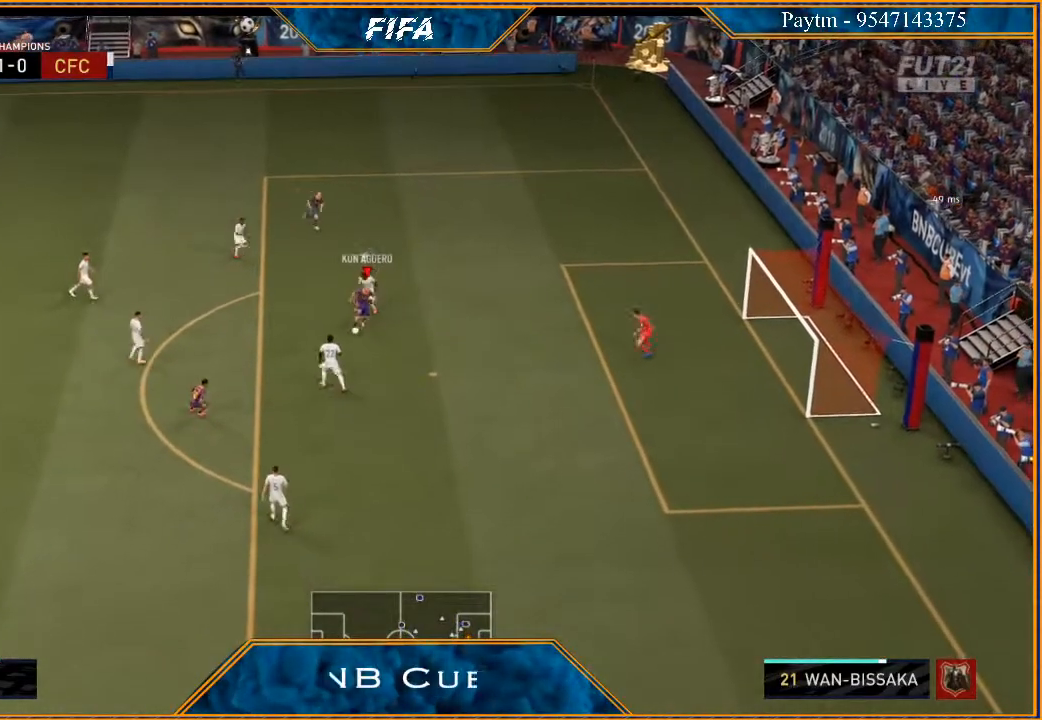
{"buttons": ["R2"], "left_stick": "down-right", "right_stick": "center", "events": []}
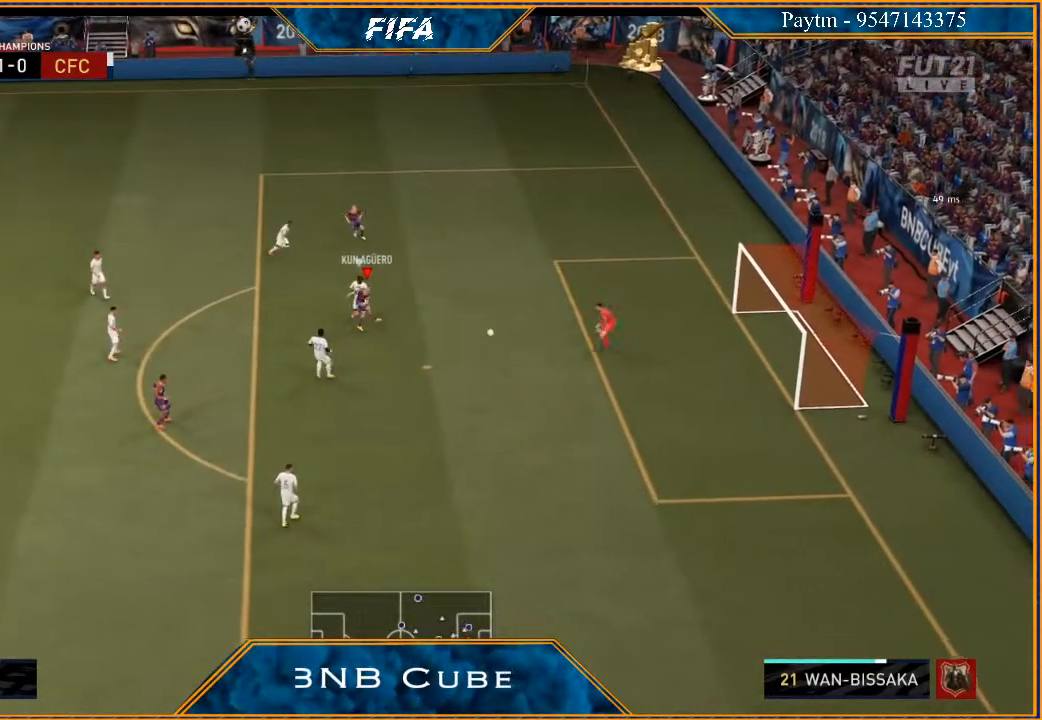
{"buttons": ["R2"], "left_stick": "down-right", "right_stick": "center", "events": []}
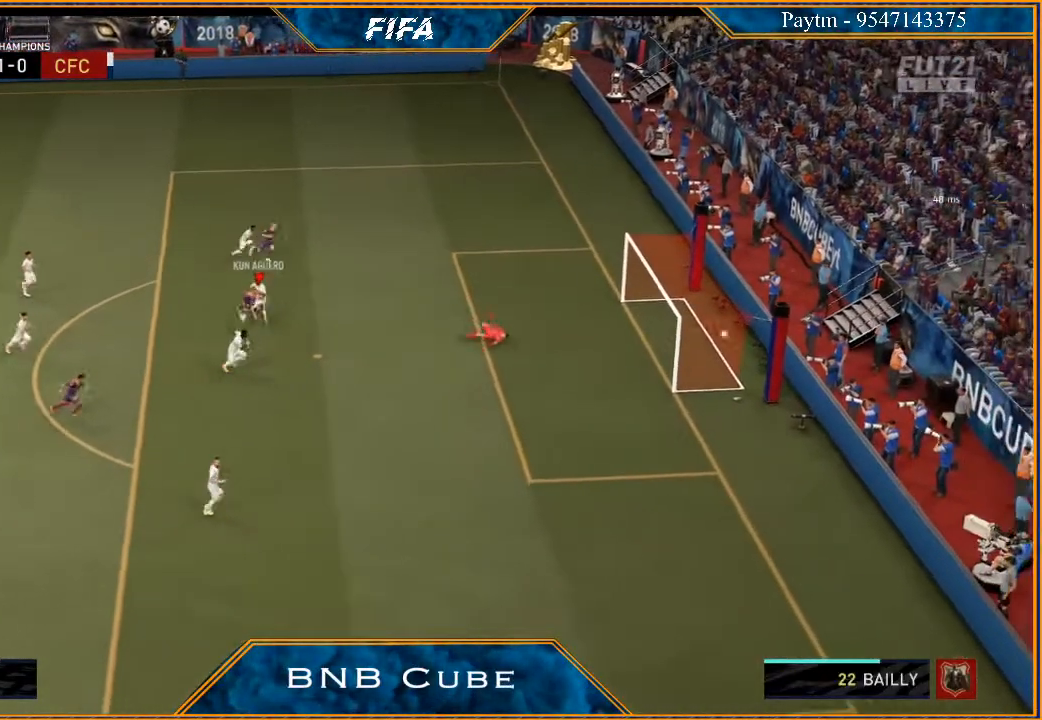
{"buttons": [], "left_stick": "center", "right_stick": "center", "events": [[100, "left_stick", "center"], [167, "R2", "up"]]}
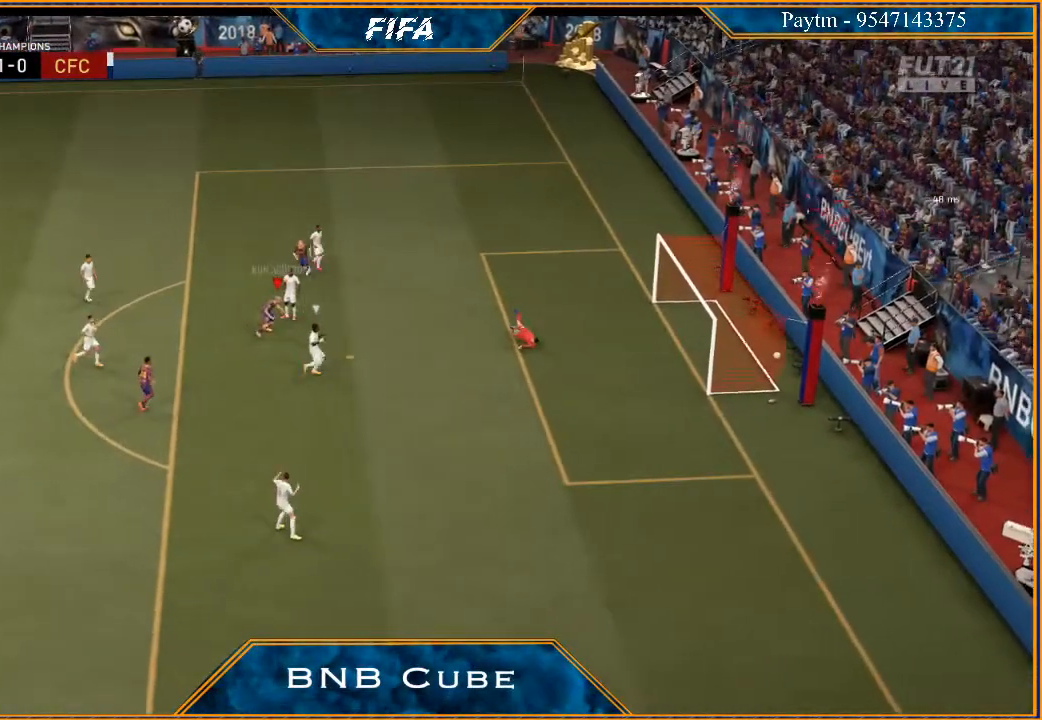
{"buttons": [], "left_stick": "center", "right_stick": "center", "events": []}
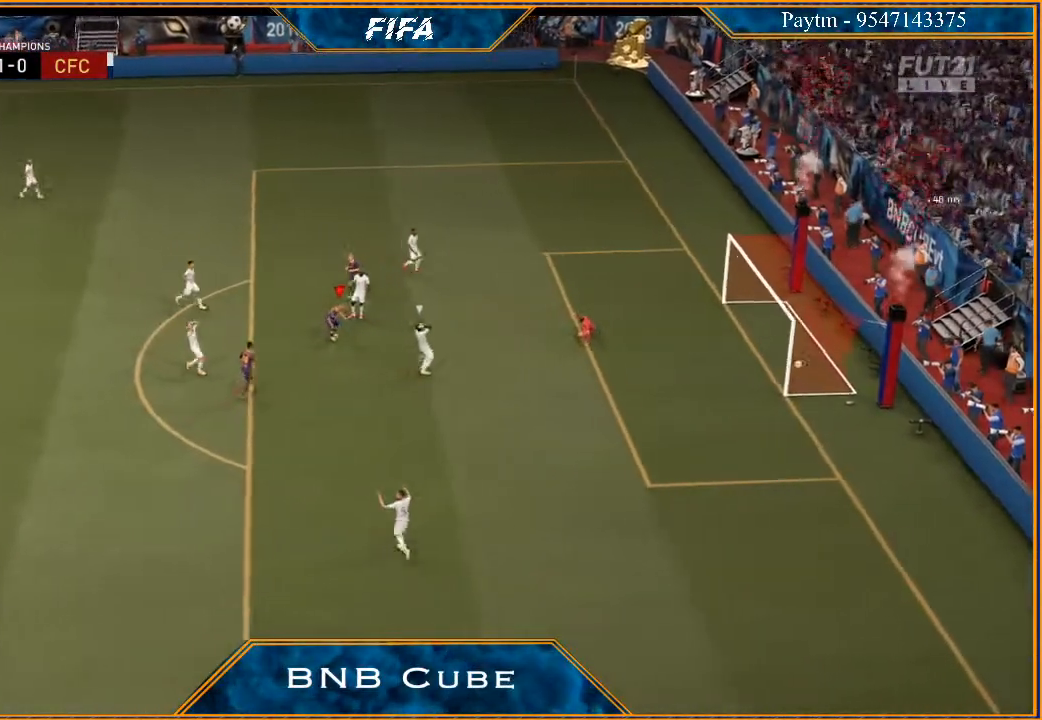
{"buttons": [], "left_stick": "center", "right_stick": "center", "events": [[100, "L1", "down"], [133, "R1", "down"], [300, "L1", "up"], [300, "R1", "up"]]}
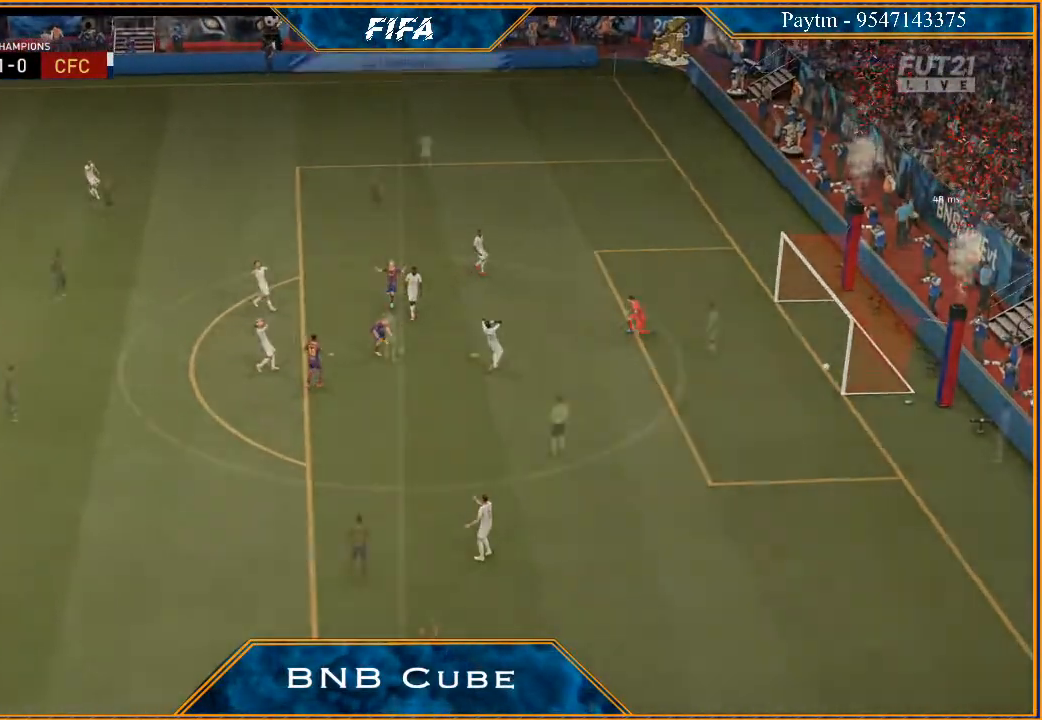
{"buttons": [], "left_stick": "center", "right_stick": "center", "events": []}
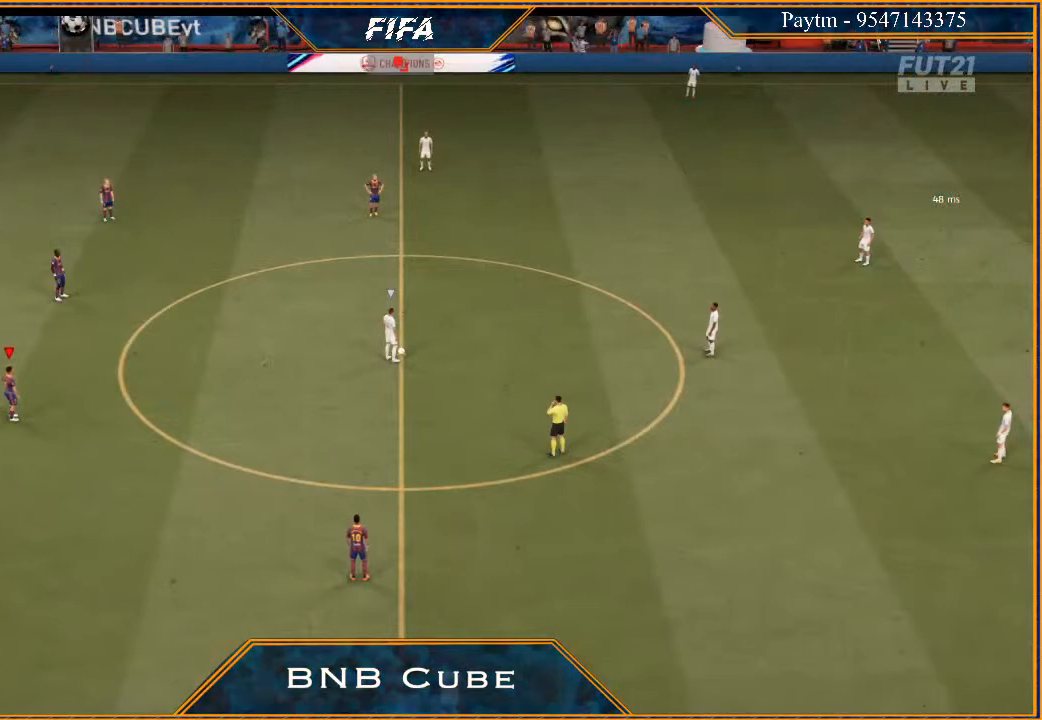
{"buttons": [], "left_stick": "center", "right_stick": "center", "events": []}
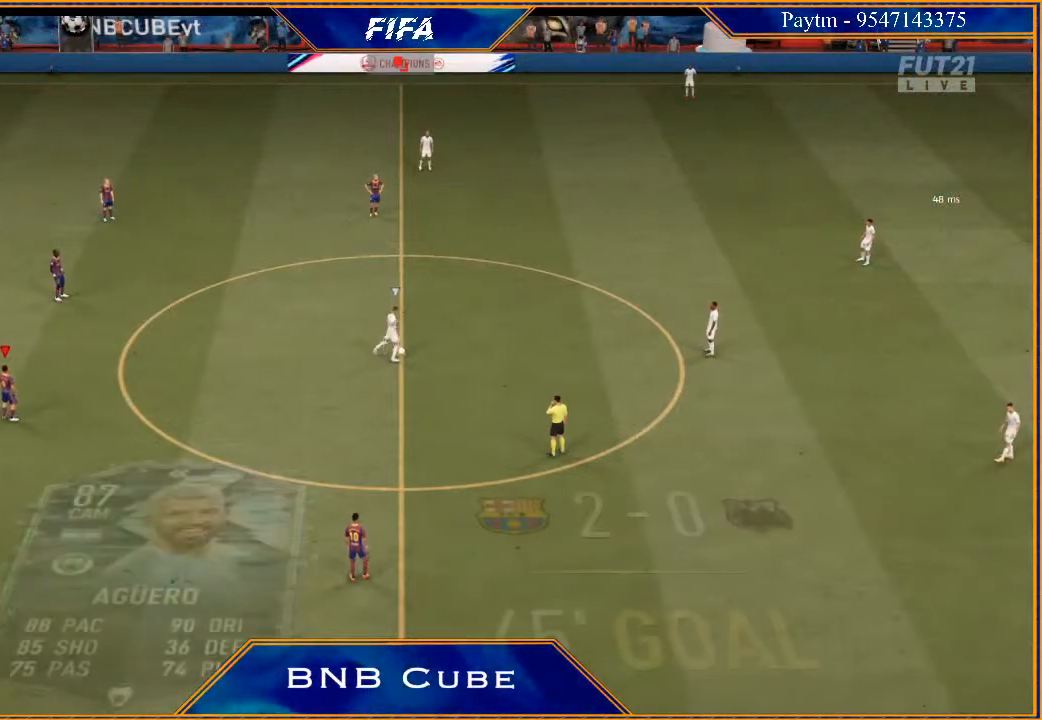
{"buttons": [], "left_stick": "down-left", "right_stick": "center", "events": [[400, "left_stick", "left"], [500, "left_stick", "down-left"]]}
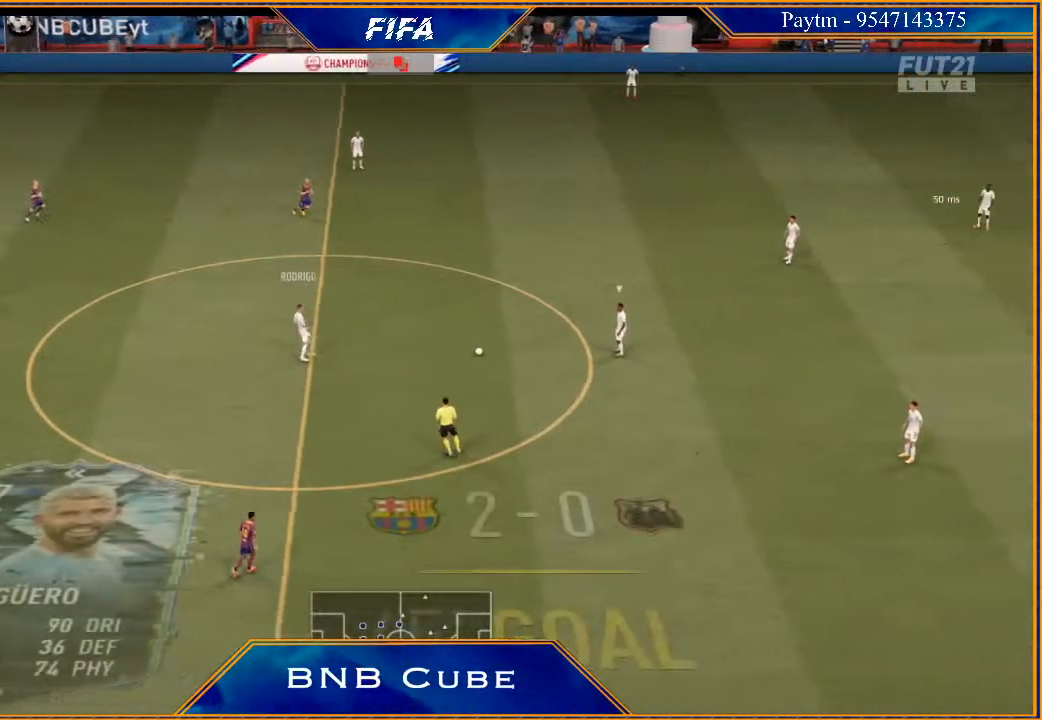
{"buttons": ["L1", "R2"], "left_stick": "right", "right_stick": "center", "events": [[167, "R2", "down"], [233, "left_stick", "down"], [333, "L1", "down"], [333, "left_stick", "center"], [400, "left_stick", "right"]]}
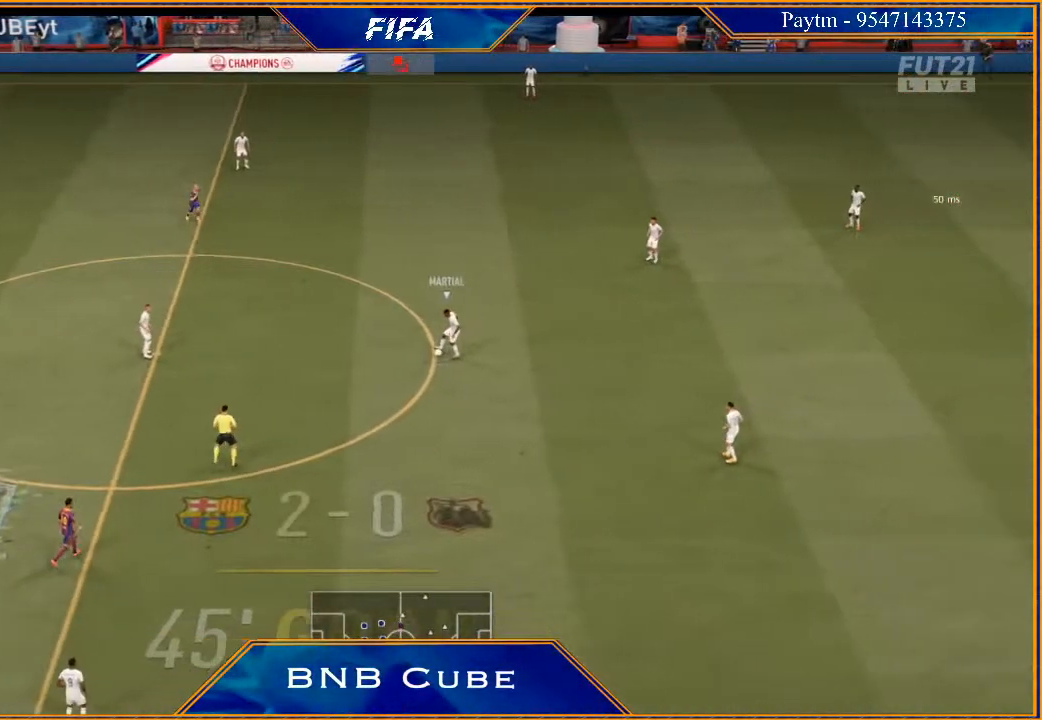
{"buttons": [], "left_stick": "center", "right_stick": "center", "events": [[133, "L1", "up"], [133, "R2", "up"], [400, "left_stick", "center"]]}
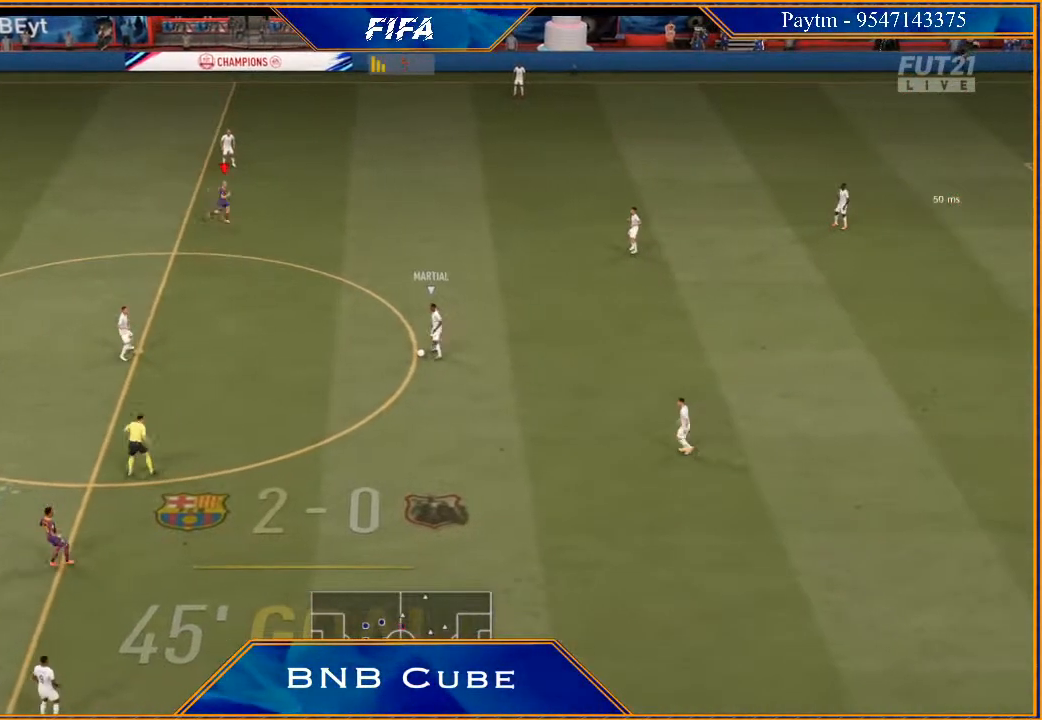
{"buttons": [], "left_stick": "down", "right_stick": "center", "events": [[33, "L1", "down"], [67, "left_stick", "down-right"], [100, "R2", "down"], [233, "L1", "up"], [367, "R2", "up"], [467, "left_stick", "down"]]}
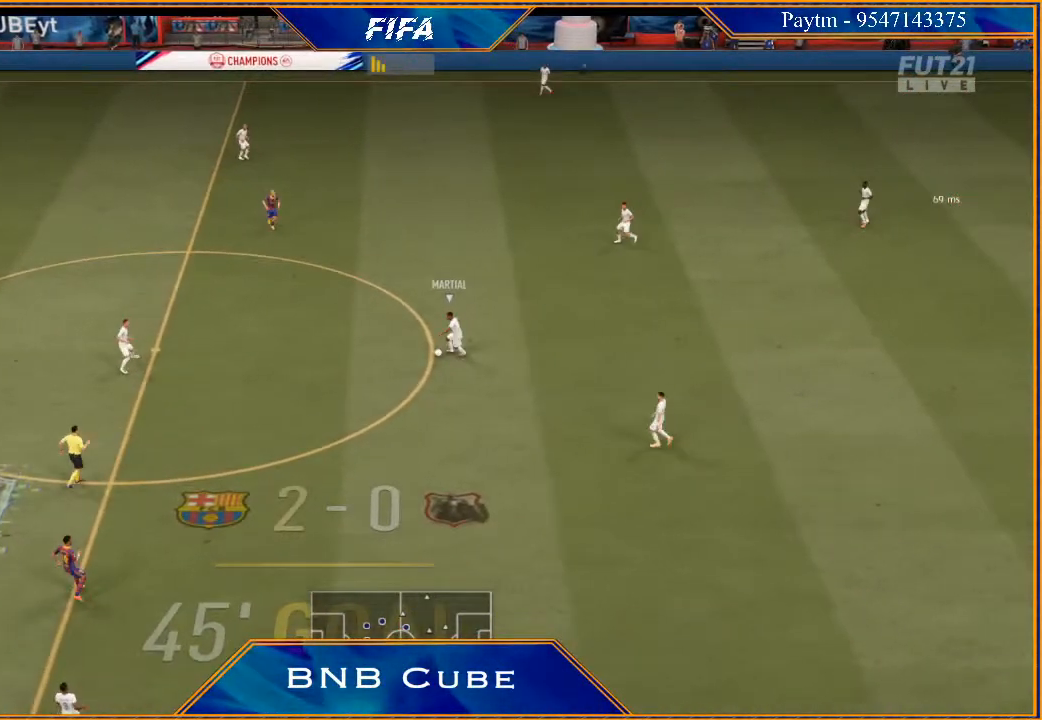
{"buttons": [], "left_stick": "down-right", "right_stick": "center", "events": [[433, "left_stick", "down-right"]]}
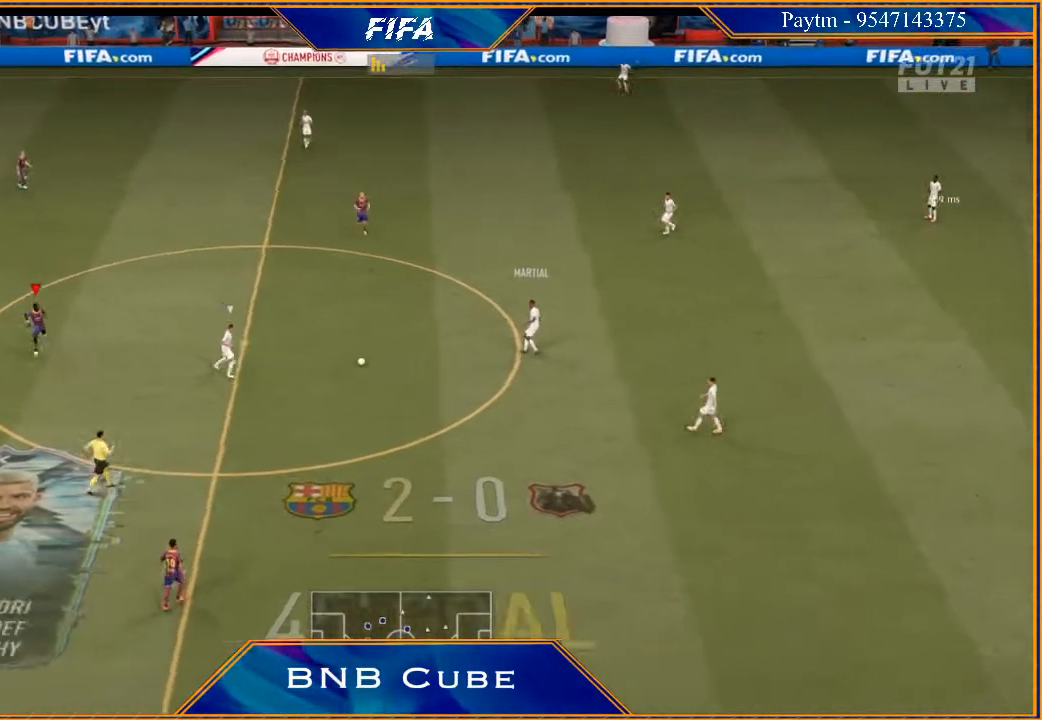
{"buttons": ["L2"], "left_stick": "right", "right_stick": "center", "events": [[233, "left_stick", "right"], [367, "L2", "down"]]}
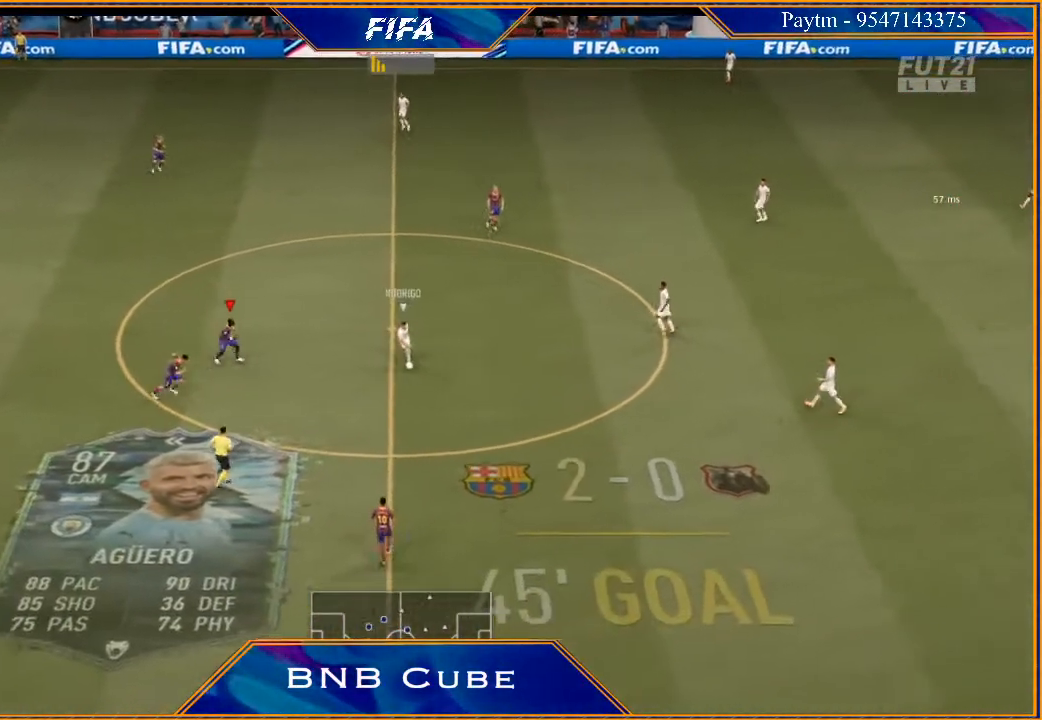
{"buttons": ["L2", "R2"], "left_stick": "right", "right_stick": "center", "events": [[100, "R2", "down"]]}
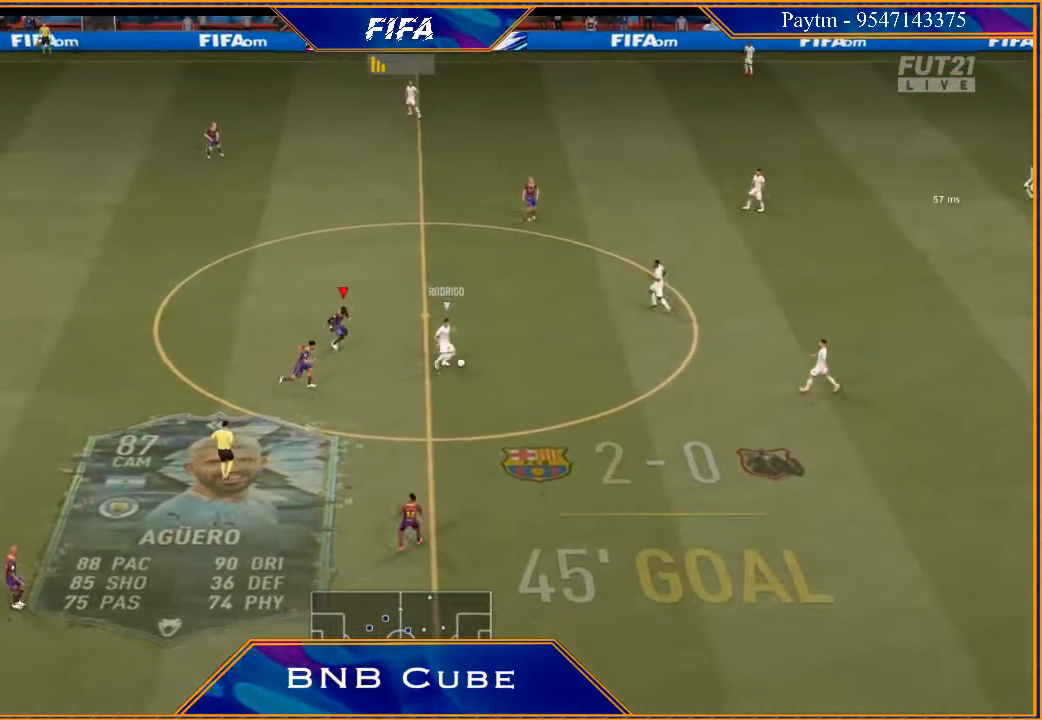
{"buttons": ["L2", "R2"], "left_stick": "up-right", "right_stick": "center", "events": [[333, "left_stick", "up-right"]]}
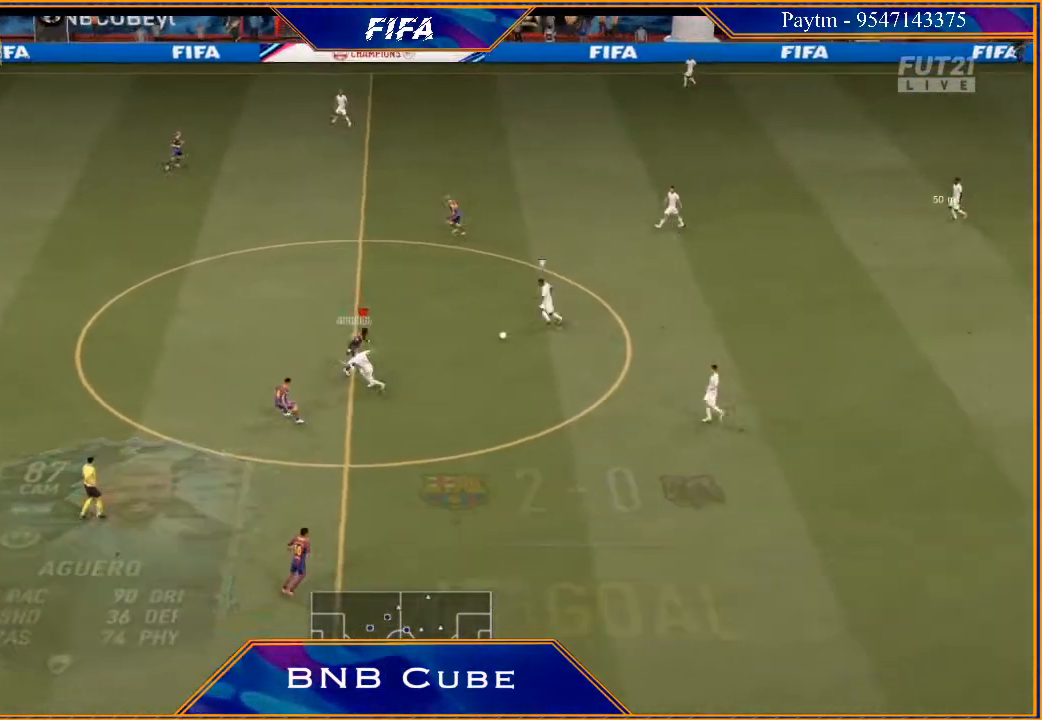
{"buttons": ["R2"], "left_stick": "up-left", "right_stick": "center", "events": [[67, "left_stick", "up"], [267, "left_stick", "up-left"], [400, "L2", "up"]]}